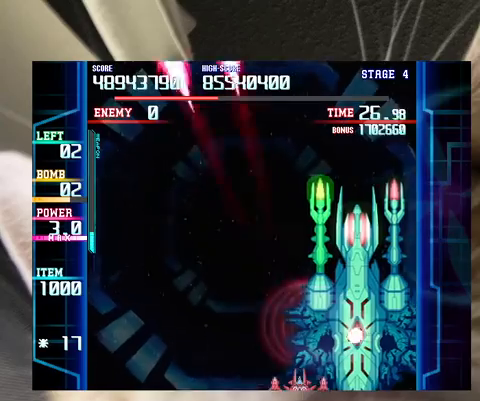
Gameplay with keyboard; each line is a JSON object with the keys held at the frame after it. "events" lists presses ("down") and releases ("up") of "a", "c", "ctrl", "d", "down", "f", "left", "right", "s", "shift", "up", "v", "x" and "z" between this image and that frame as [ms after this image, input, new state], when the widget could be followed in between. No other keys are recorded. Mouse input is not recorded.
{"keys": ["left", "x"], "events": [[133, "left", "down"], [200, "left", "up"], [267, "left", "down"], [267, "x", "down"], [367, "left", "up"], [433, "left", "down"]]}
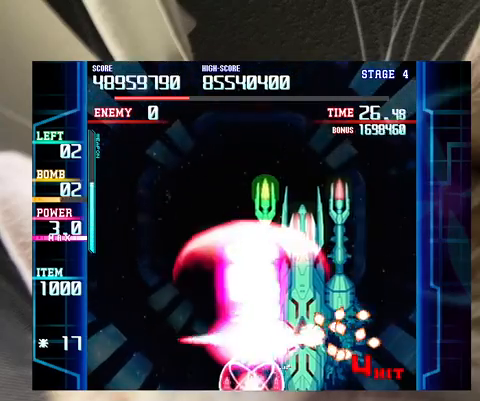
{"keys": ["left", "x"], "events": [[33, "left", "up"], [100, "left", "down"], [267, "left", "up"], [333, "left", "down"], [400, "left", "up"], [500, "left", "down"]]}
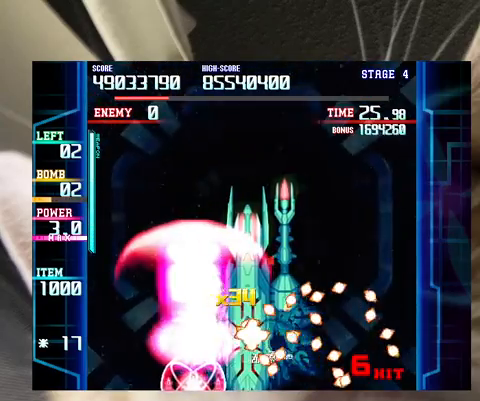
{"keys": ["x"], "events": [[100, "left", "up"], [200, "left", "down"], [233, "left", "up"], [333, "left", "down"], [433, "left", "up"]]}
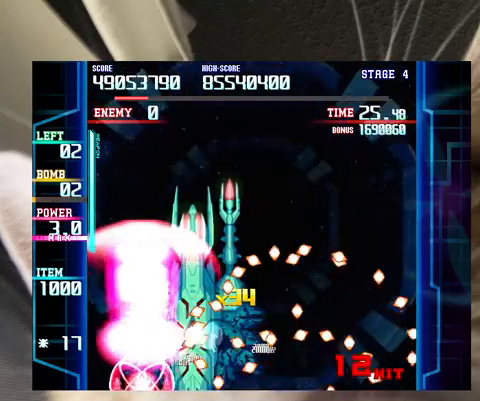
{"keys": ["x"], "events": [[33, "left", "down"], [133, "left", "up"], [167, "left", "down"], [300, "left", "up"], [400, "left", "down"], [500, "left", "up"]]}
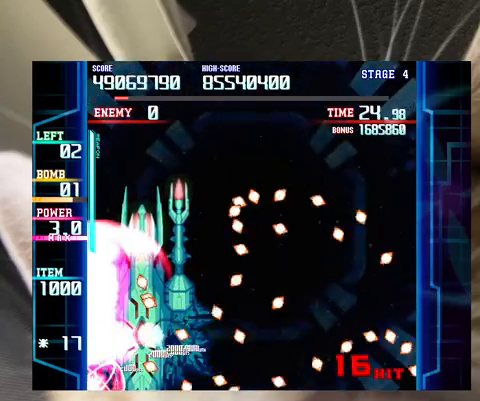
{"keys": ["x"], "events": [[33, "left", "down"], [367, "left", "up"]]}
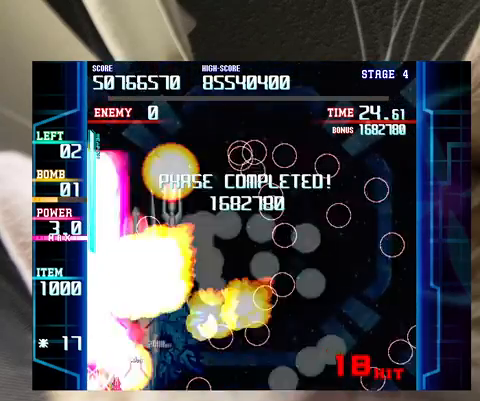
{"keys": ["right"], "events": [[233, "x", "up"], [367, "right", "down"]]}
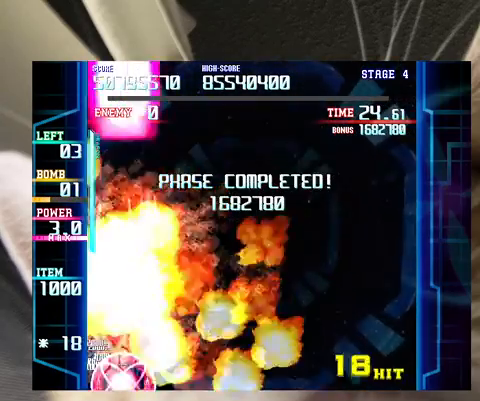
{"keys": ["right", "up"], "events": [[433, "up", "down"]]}
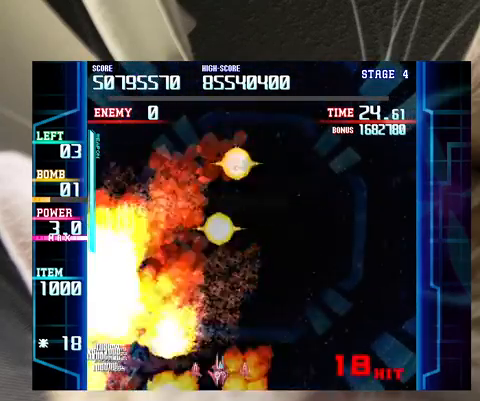
{"keys": [], "events": [[333, "right", "up"], [333, "up", "up"]]}
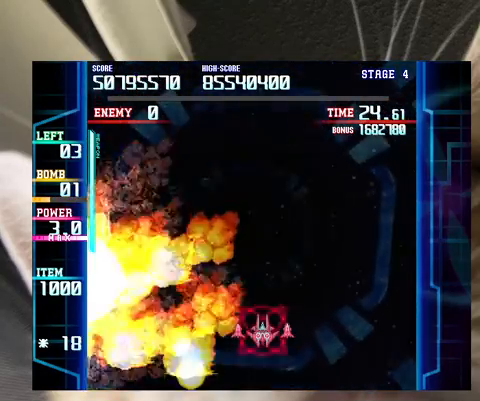
{"keys": [], "events": []}
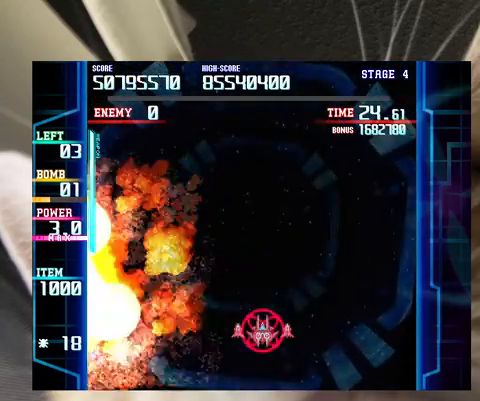
{"keys": [], "events": []}
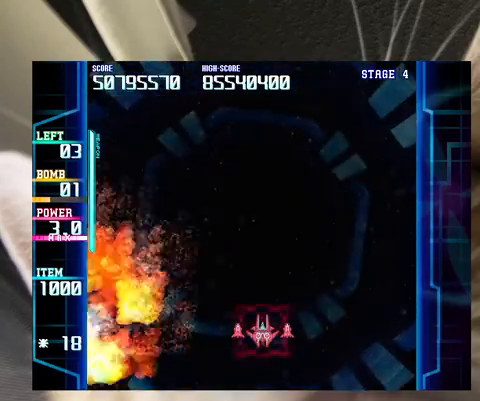
{"keys": [], "events": []}
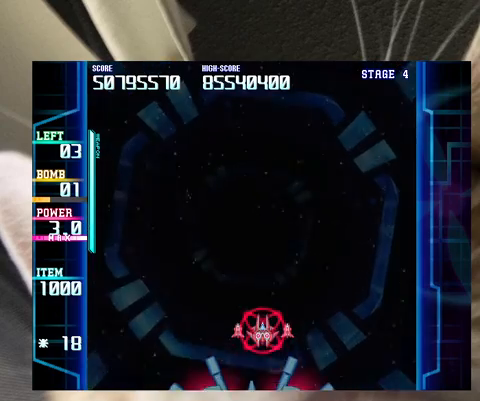
{"keys": ["up"], "events": [[467, "left", "down"], [467, "up", "down"], [500, "left", "up"]]}
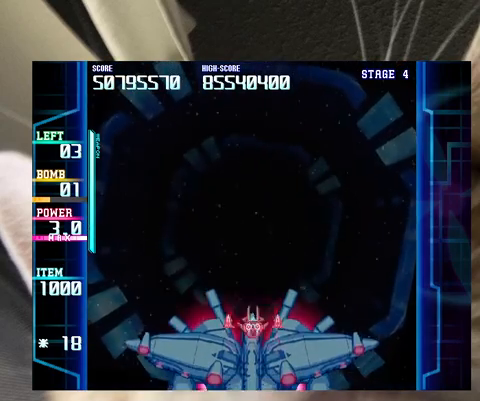
{"keys": ["down", "right"], "events": [[67, "right", "down"], [100, "up", "up"], [500, "down", "down"]]}
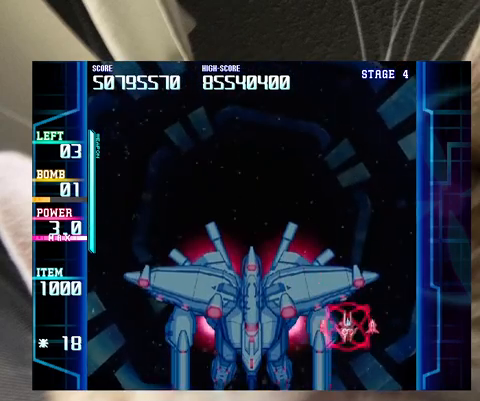
{"keys": [], "events": [[167, "right", "up"], [233, "left", "down"], [300, "left", "up"], [400, "left", "down"], [500, "down", "up"], [500, "left", "up"]]}
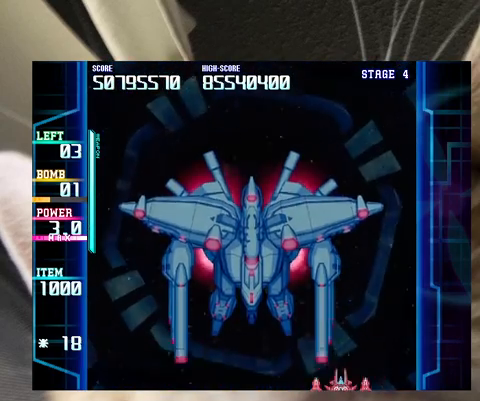
{"keys": ["left"], "events": [[100, "left", "down"], [200, "left", "up"], [333, "left", "down"], [367, "left", "up"], [500, "left", "down"]]}
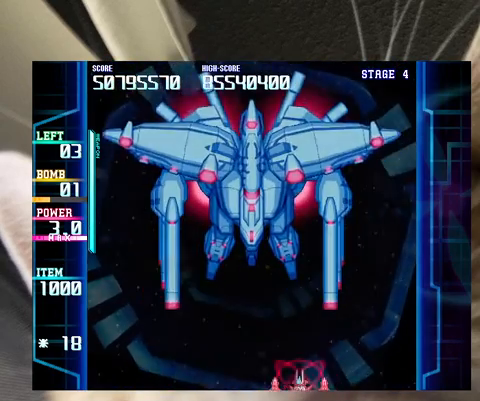
{"keys": [], "events": [[100, "left", "up"], [200, "left", "down"], [200, "up", "down"], [300, "left", "up"], [300, "up", "up"], [433, "left", "down"], [433, "up", "down"], [500, "left", "up"], [500, "up", "up"]]}
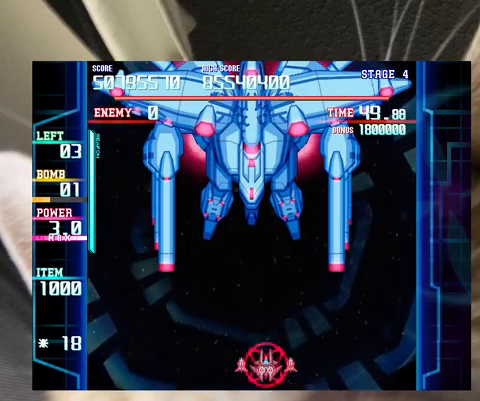
{"keys": [], "events": [[167, "left", "down"], [233, "left", "up"]]}
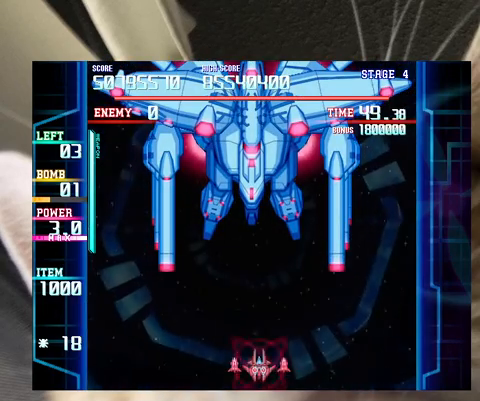
{"keys": [], "events": [[33, "right", "down"], [100, "right", "up"], [200, "up", "down"], [267, "up", "up"], [433, "right", "down"], [433, "up", "down"], [467, "right", "up"], [467, "up", "up"]]}
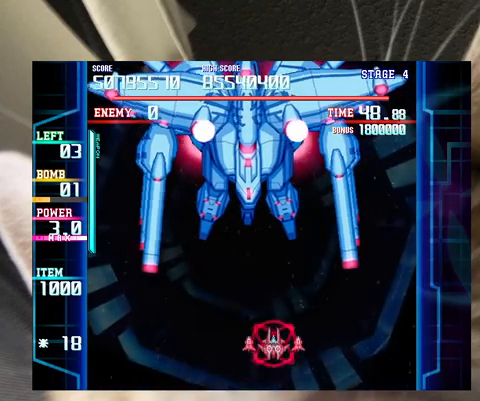
{"keys": [], "events": [[167, "c", "down"], [233, "c", "up"], [300, "left", "down"], [433, "left", "up"]]}
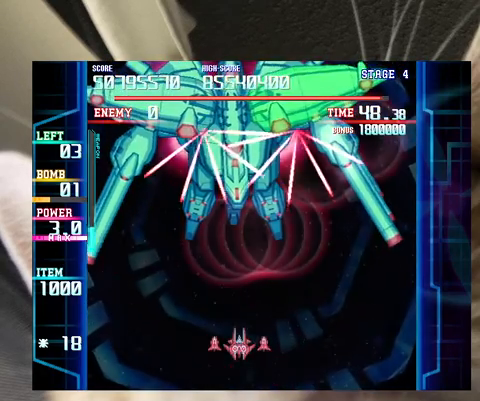
{"keys": ["z"], "events": [[67, "left", "down"], [133, "left", "up"], [200, "up", "down"], [267, "z", "down"], [300, "up", "up"], [367, "down", "down"], [500, "down", "up"]]}
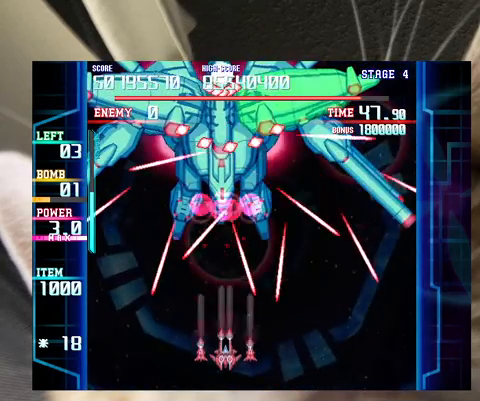
{"keys": [], "events": [[33, "down", "down"], [100, "left", "down"], [133, "down", "up"], [133, "left", "up"], [233, "down", "down"], [267, "left", "down"], [333, "down", "up"], [333, "left", "up"], [333, "z", "up"], [467, "up", "down"], [500, "up", "up"]]}
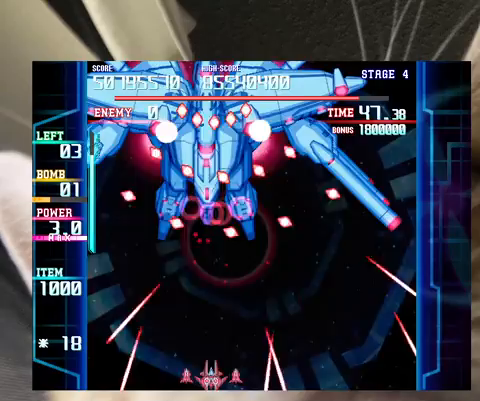
{"keys": [], "events": [[100, "up", "down"], [200, "up", "up"], [400, "left", "down"], [433, "left", "up"]]}
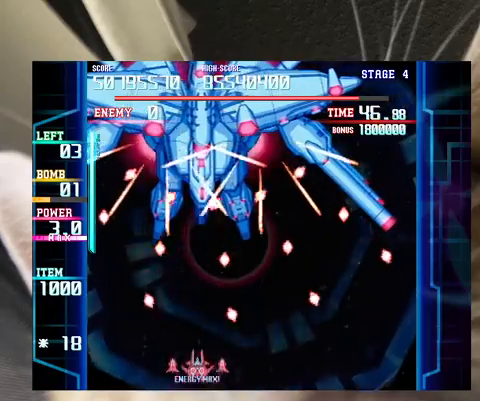
{"keys": ["z"], "events": [[67, "c", "down"], [133, "c", "up"], [200, "z", "down"], [400, "up", "down"], [500, "up", "up"]]}
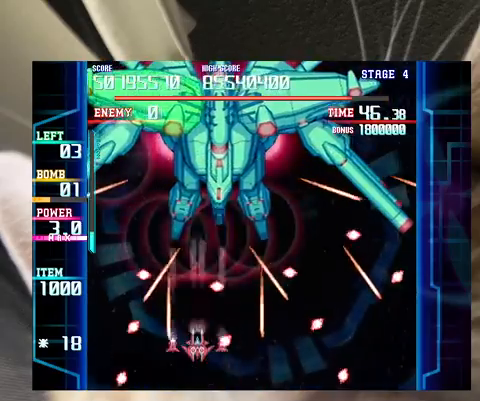
{"keys": ["right", "up", "z"], "events": [[133, "down", "down"], [133, "right", "down"], [167, "right", "up"], [267, "down", "up"], [333, "left", "down"], [400, "left", "up"], [400, "up", "down"], [467, "right", "down"]]}
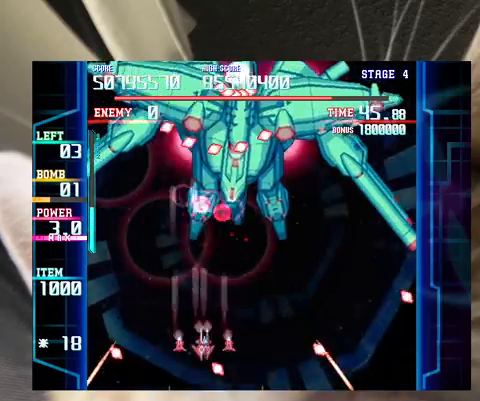
{"keys": [], "events": [[67, "up", "up"], [100, "z", "up"], [133, "down", "down"], [233, "down", "up"], [233, "right", "up"], [333, "right", "down"], [367, "down", "down"], [433, "down", "up"], [433, "right", "up"]]}
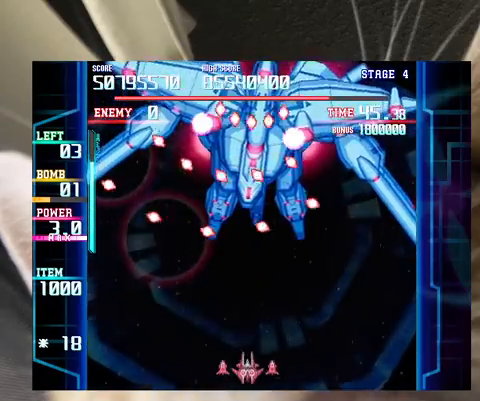
{"keys": [], "events": [[67, "right", "down"], [100, "right", "up"]]}
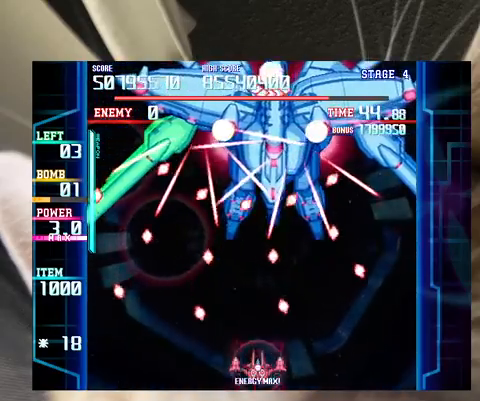
{"keys": ["z"], "events": [[33, "c", "down"], [67, "c", "up"], [167, "down", "down"], [167, "z", "down"], [233, "down", "up"], [367, "right", "down"], [400, "right", "up"]]}
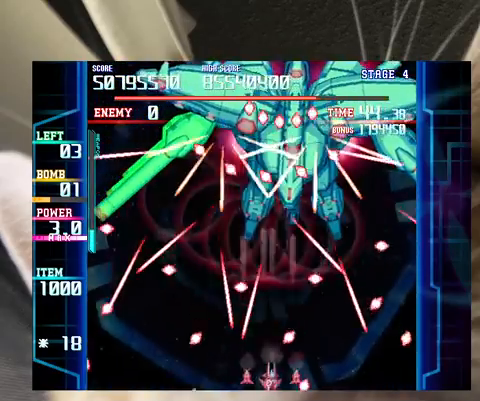
{"keys": [], "events": [[233, "right", "down"], [233, "up", "down"], [333, "right", "up"], [333, "up", "up"], [367, "z", "up"]]}
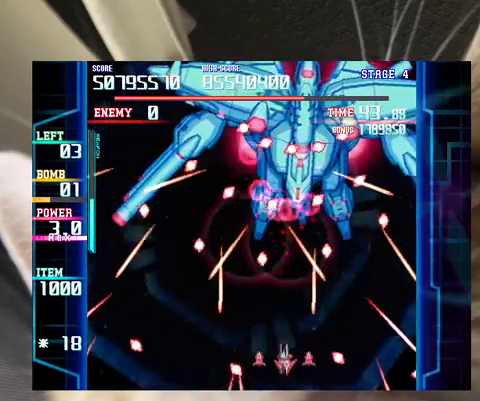
{"keys": [], "events": [[33, "left", "down"], [67, "left", "up"], [300, "right", "down"], [333, "right", "up"]]}